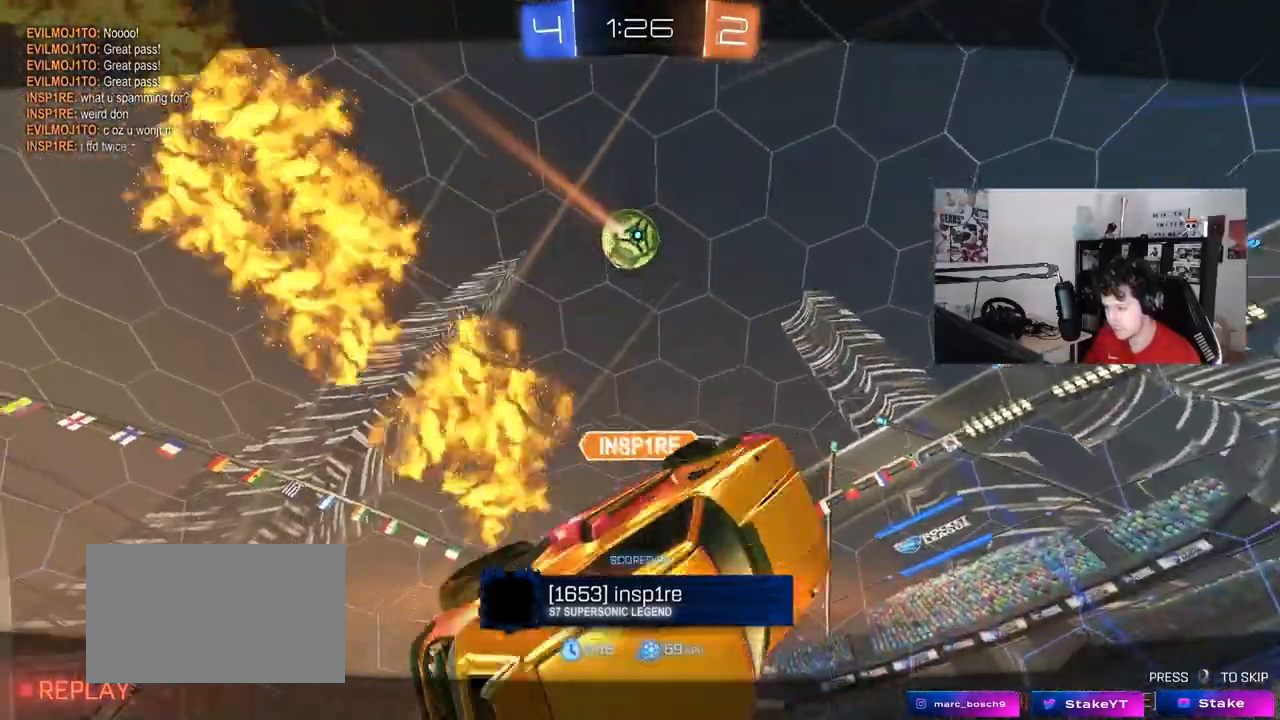
Gameplay with keyboard and mouse; each line is a JSON object with the keys and mouse buttons held at the frame after it. "events" lists presses ("down") and releases ("up") of "1", "2", "3", "4", "5", "a", "alt", "c", "caps_lock", "ctrl", "d", "e", "f", "g", "q", "r", "s", "shift", "space", "t", "tab", "v", "w", "x", "z", "mouse_left", "mouse_wheel" and "mouse_right" between this image and that frame as [ms after this image, input, new state], when the widget could be followed in between. "mouse_left", "mouse_wheel", "mouse_right" = the "left", "wheel", "right" buttons of the "mouse" list. No other keys are recorded. "wheel" means that the mouse wheel is clicked or scrolled. "mouse_move" is the direction in which the mouse moves at that frame (one of eight, or "still"), when it could be read.
{"keys": [], "mouse": ["right"], "mouse_move": "still", "events": [[150, "mouse_right", "down"], [300, "mouse_right", "up"], [350, "mouse_right", "down"]]}
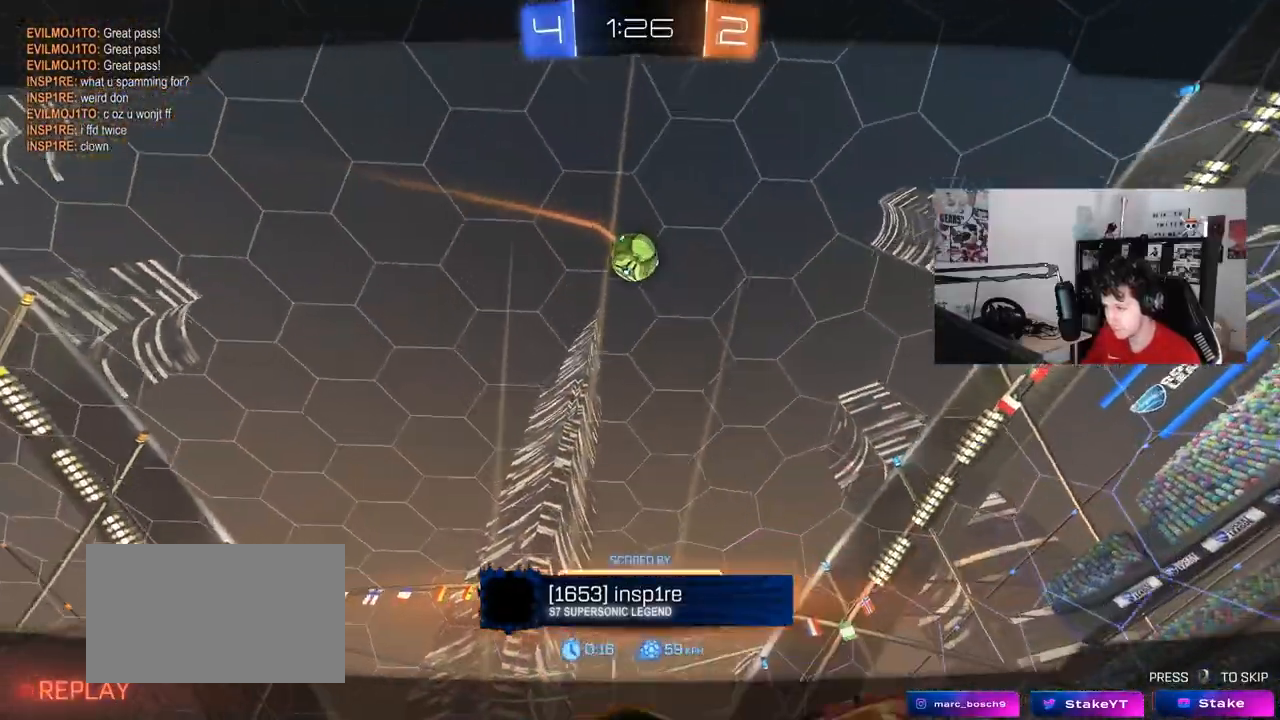
{"keys": [], "mouse": ["right"], "mouse_move": "still", "events": [[83, "mouse_right", "up"], [167, "mouse_right", "down"], [367, "mouse_right", "up"], [450, "mouse_right", "down"]]}
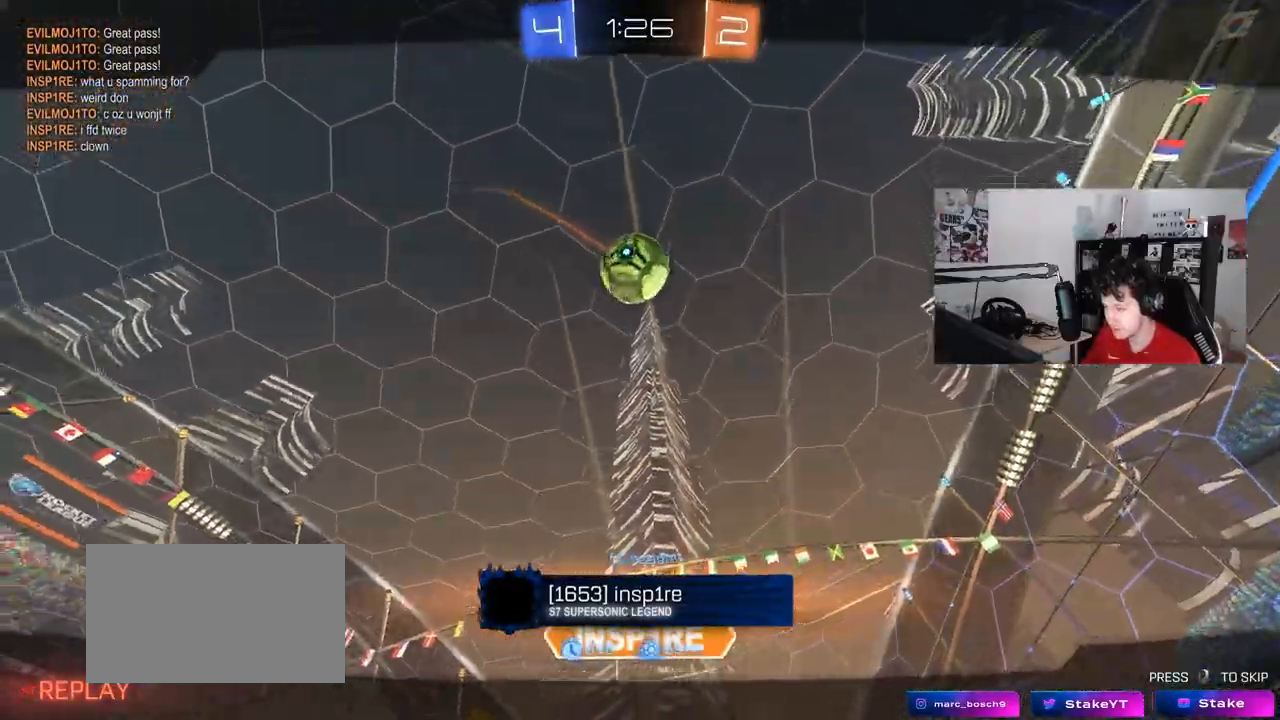
{"keys": ["tab"], "mouse": [], "mouse_move": "still", "events": [[183, "mouse_right", "up"], [283, "mouse_right", "down"], [467, "mouse_right", "up"], [467, "tab", "down"]]}
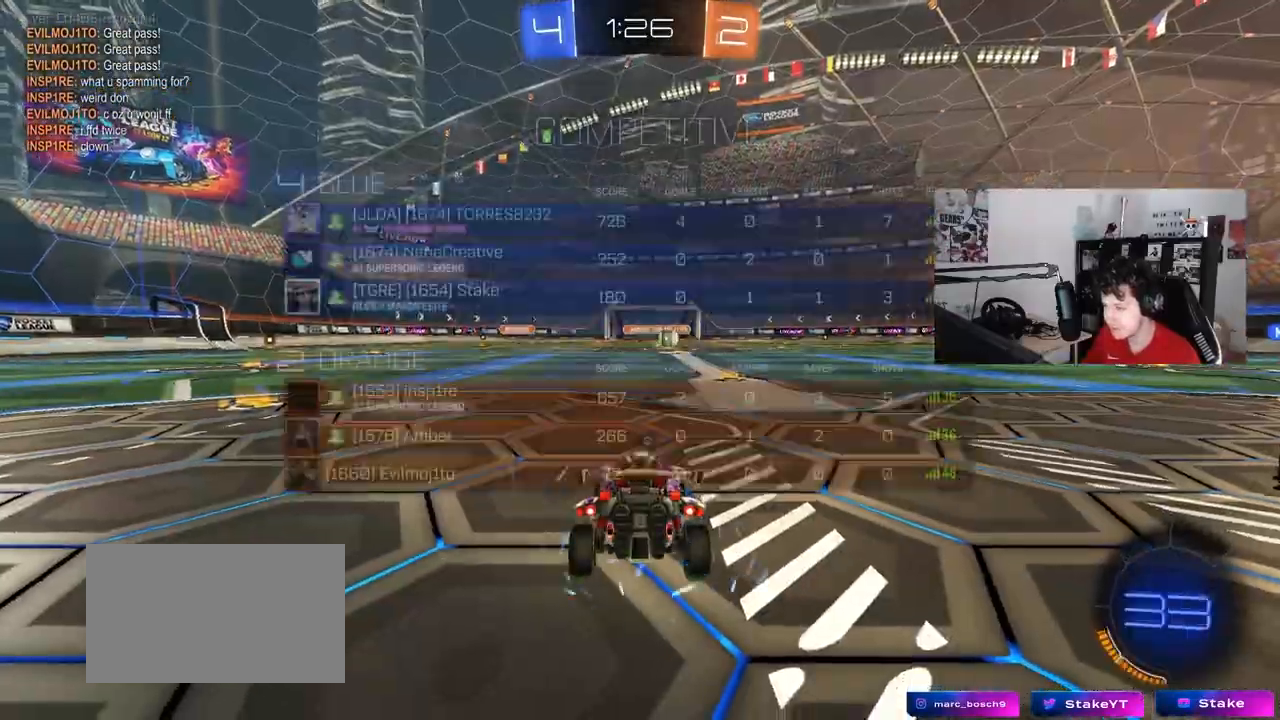
{"keys": [], "mouse": ["left"], "mouse_move": "up-left", "events": [[67, "mouse_wheel", "down"], [200, "mouse_wheel", "up"], [300, "tab", "up"], [383, "mouse_left", "down"]]}
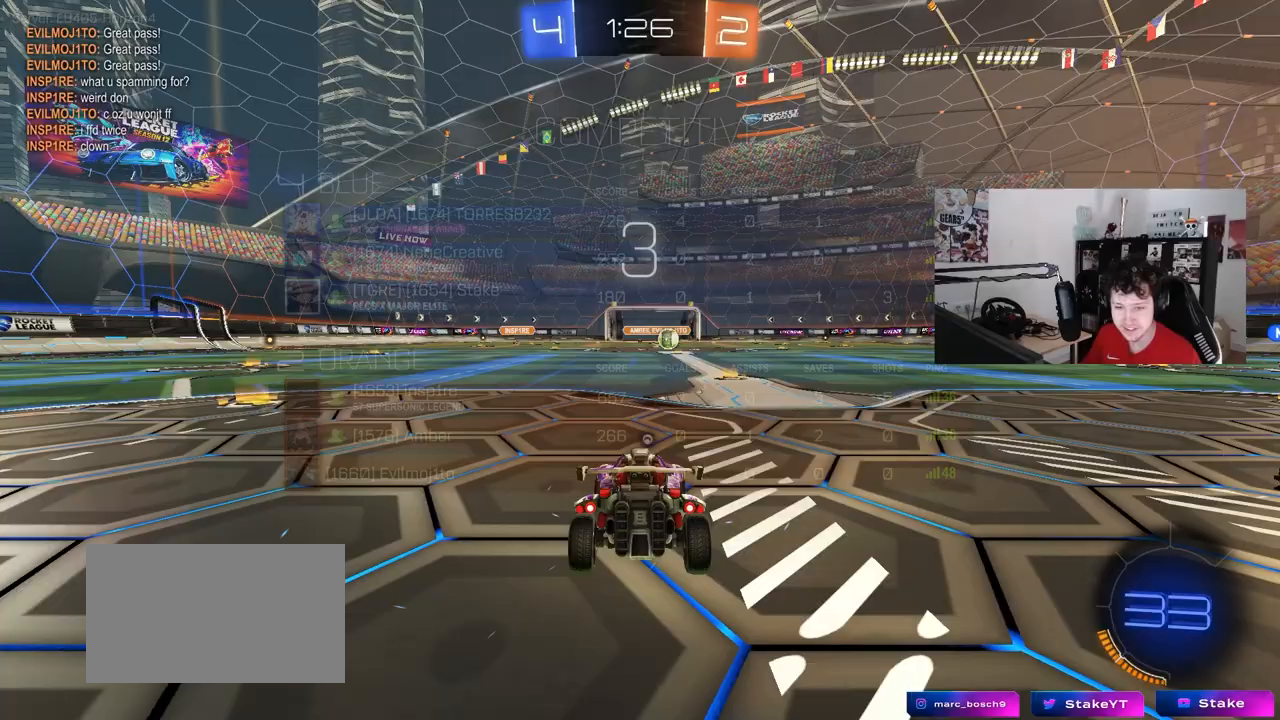
{"keys": [], "mouse": ["left"], "mouse_move": "right", "events": [[33, "z", "down"], [83, "x", "down"], [167, "z", "up"], [267, "x", "up"]]}
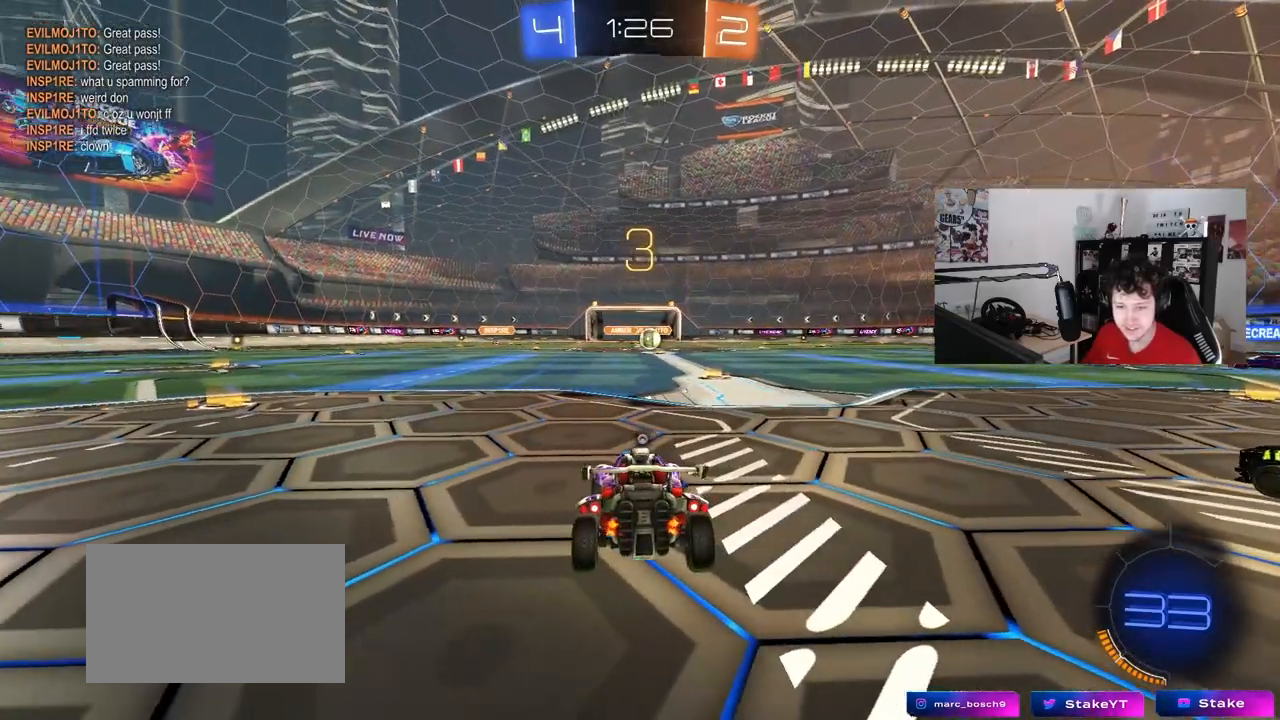
{"keys": ["w"], "mouse": ["left"], "mouse_move": "left", "events": [[50, "w", "down"]]}
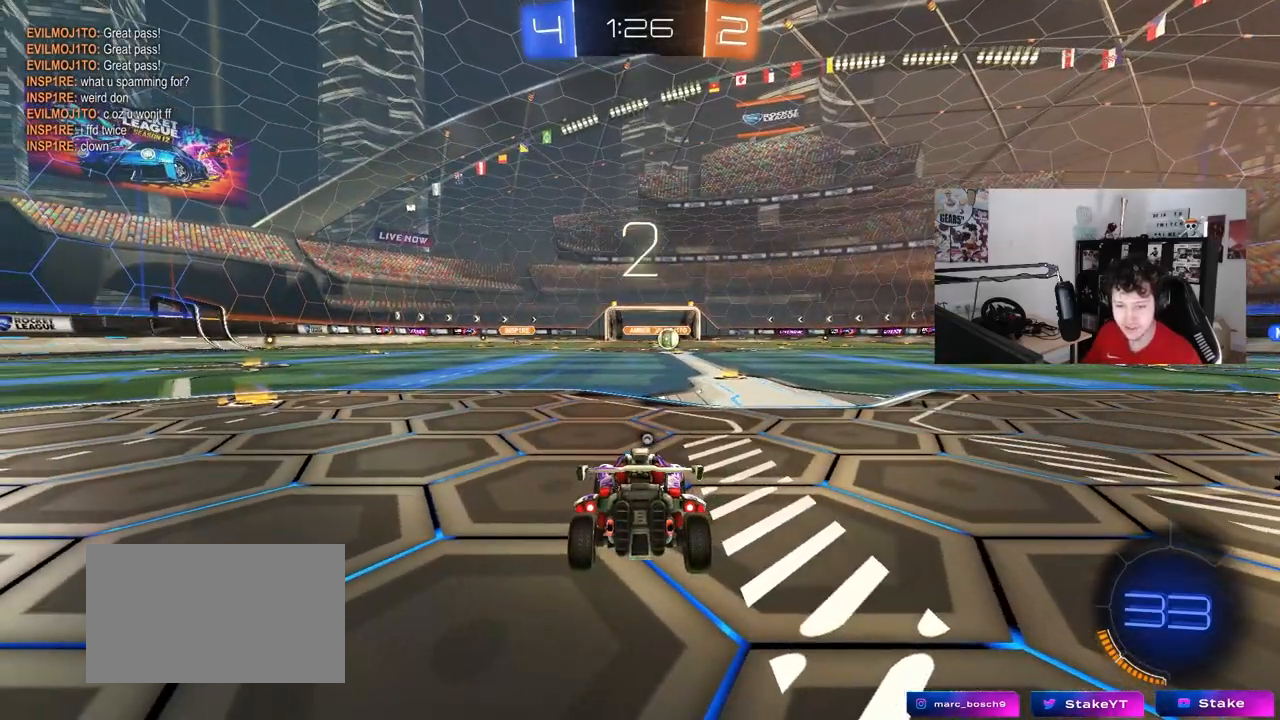
{"keys": ["w"], "mouse": ["left"], "events": []}
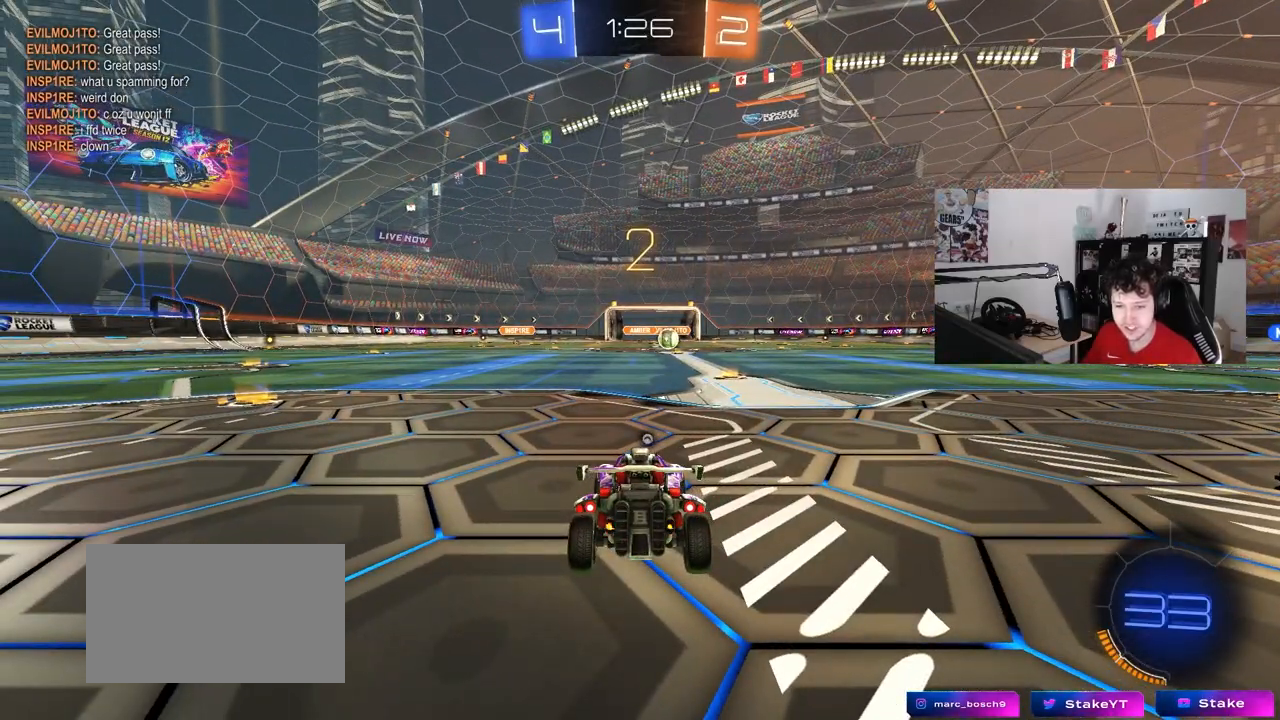
{"keys": ["w"], "mouse": ["left"], "mouse_move": "right", "events": []}
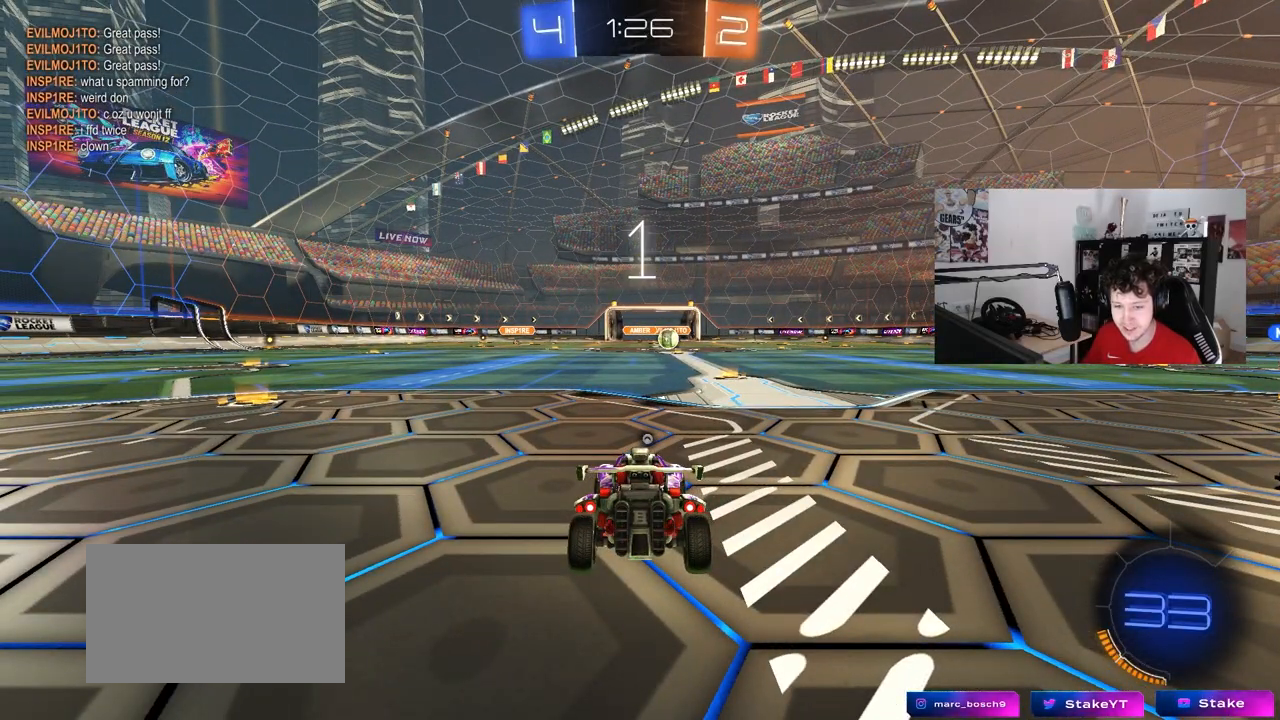
{"keys": ["w"], "mouse": ["left"], "mouse_move": "right", "events": []}
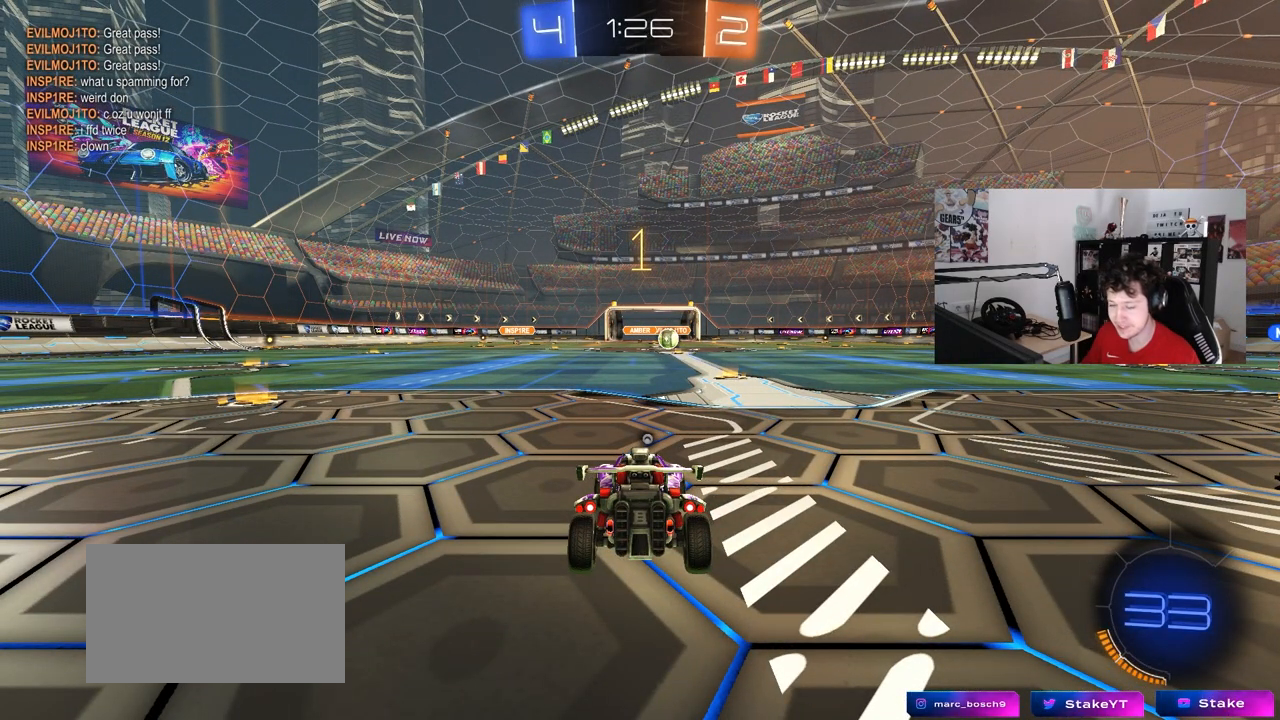
{"keys": ["d", "w"], "mouse": ["left"], "mouse_move": "down-left", "events": [[483, "d", "down"]]}
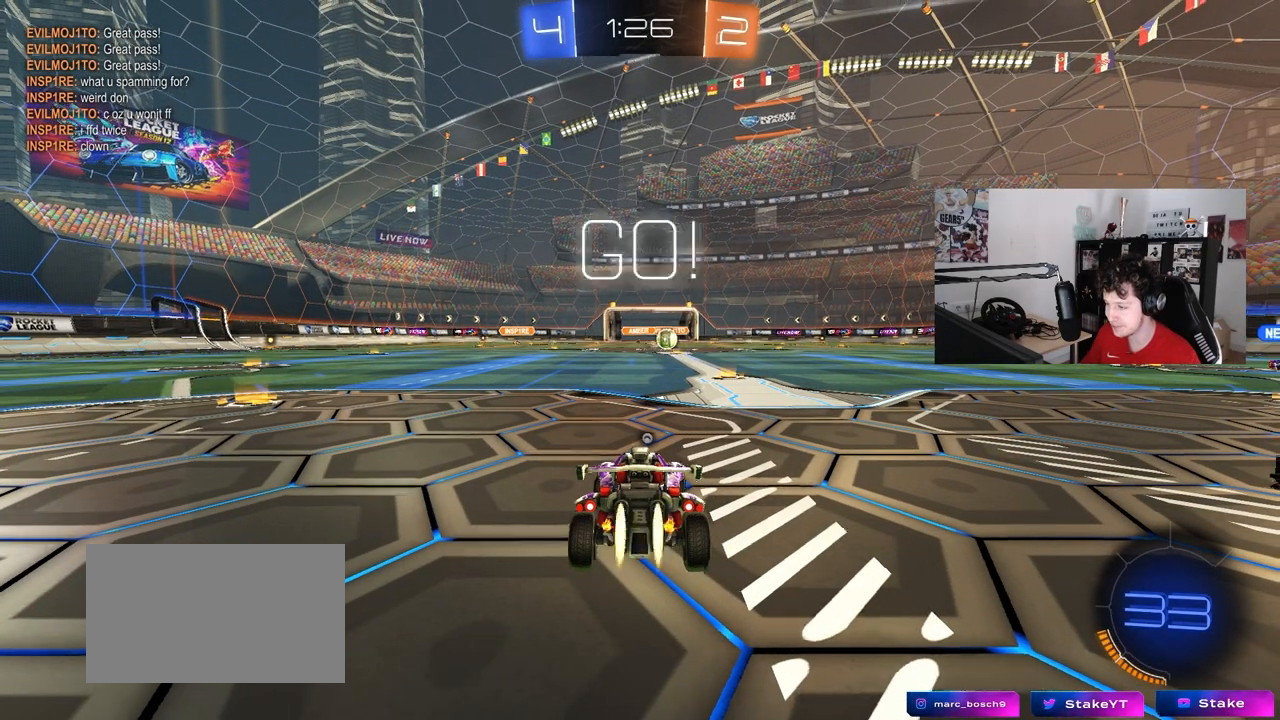
{"keys": ["a", "s", "shift"], "mouse": ["left", "right"], "mouse_move": "right", "events": [[217, "d", "up"], [317, "mouse_right", "down"], [367, "a", "down"], [400, "shift", "down"], [400, "space", "down"], [450, "space", "up"], [500, "s", "down"], [500, "w", "up"]]}
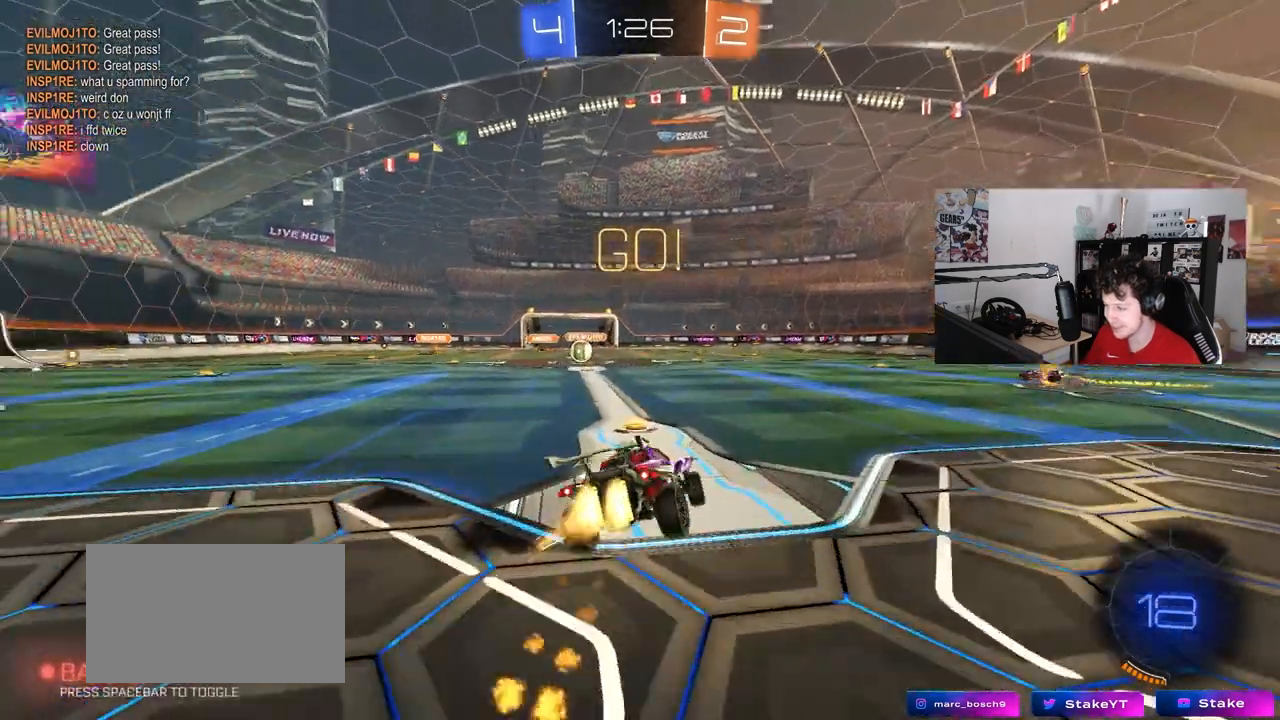
{"keys": ["a", "shift", "w"], "mouse": [], "mouse_move": "still", "events": [[50, "mouse_left", "up"], [50, "mouse_right", "up"], [283, "mouse_right", "down"], [333, "s", "up"], [367, "mouse_right", "up"], [417, "w", "down"]]}
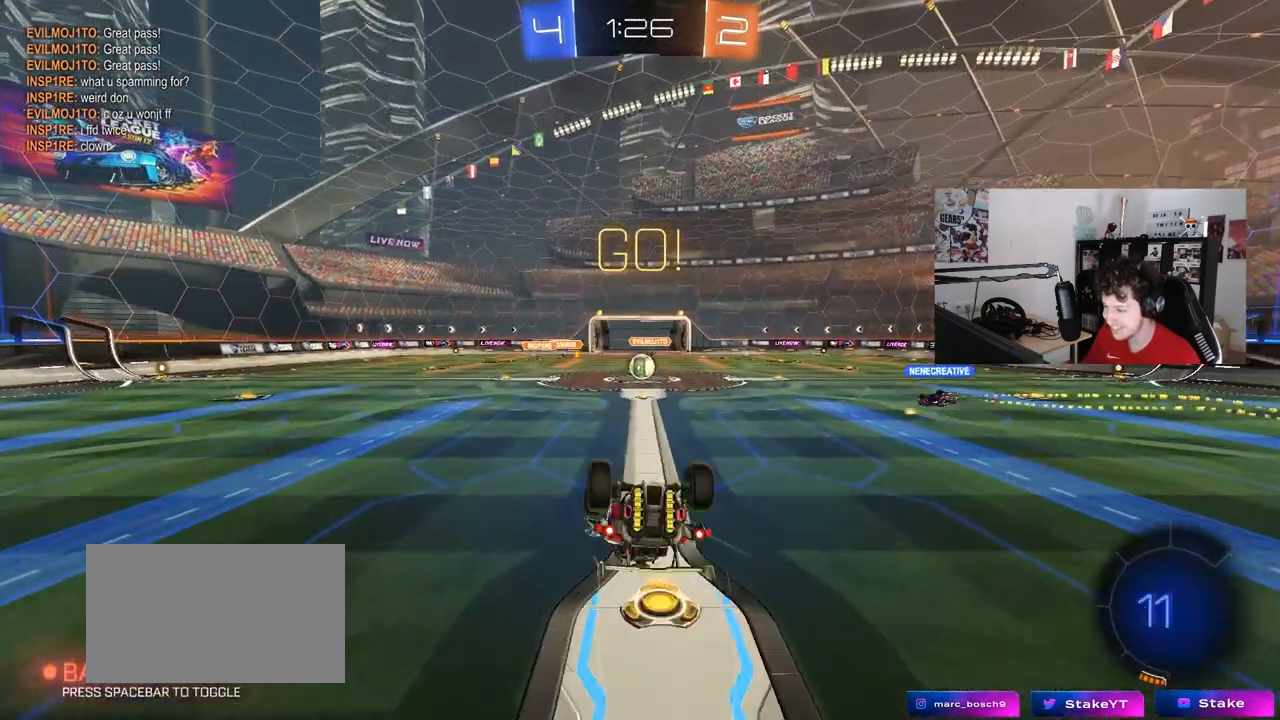
{"keys": ["shift"], "mouse": [], "mouse_move": "still", "events": [[117, "w", "up"], [150, "shift", "up"], [350, "s", "down"], [433, "s", "up"], [483, "a", "up"], [483, "shift", "down"]]}
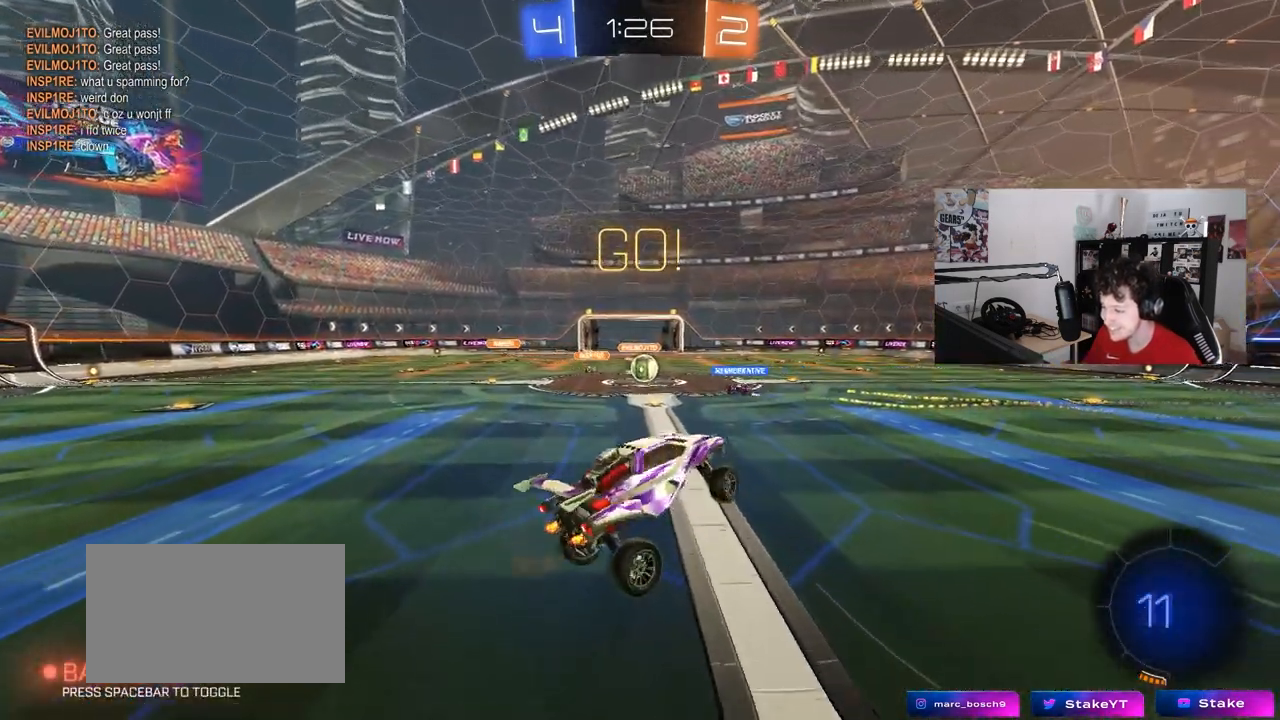
{"keys": ["a", "w"], "mouse": [], "mouse_move": "still", "events": [[33, "d", "down"], [133, "w", "down"], [217, "a", "down"], [217, "d", "up"], [217, "shift", "up"]]}
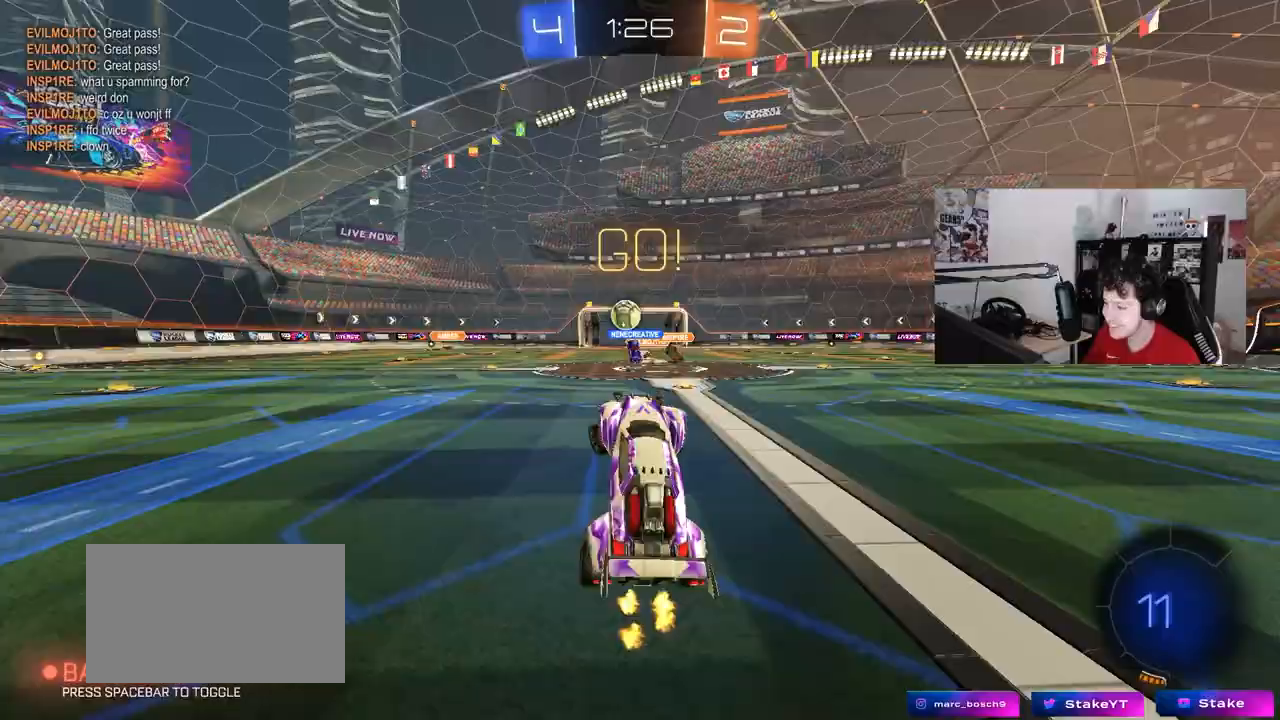
{"keys": ["a", "w"], "mouse": [], "mouse_move": "still", "events": []}
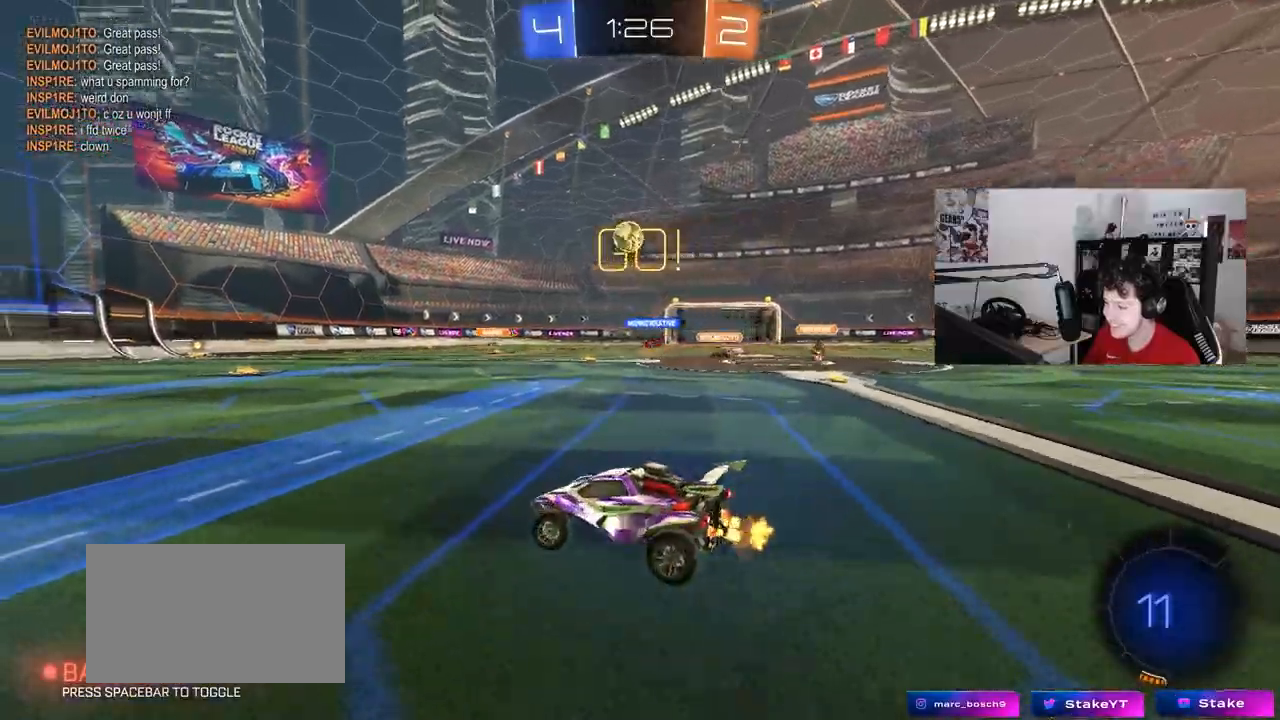
{"keys": ["a", "shift", "w"], "mouse": ["left", "right"], "mouse_move": "still", "events": [[17, "space", "down"], [200, "mouse_left", "down"], [200, "space", "up"], [350, "a", "up"], [433, "d", "down"], [433, "mouse_right", "down"], [483, "a", "down"], [483, "d", "up"], [483, "shift", "down"]]}
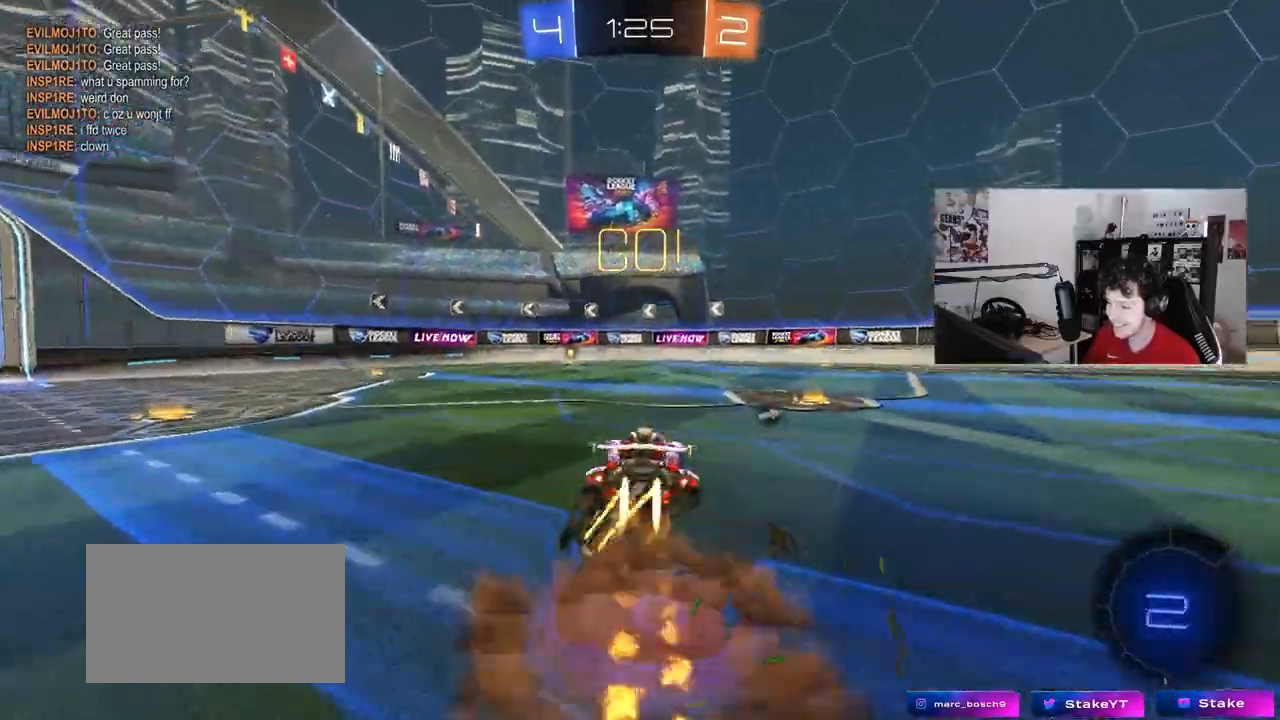
{"keys": ["a", "shift", "space"], "mouse": [], "mouse_move": "still", "events": [[33, "mouse_right", "up"], [83, "mouse_right", "down"], [133, "s", "down"], [133, "w", "up"], [267, "mouse_right", "up"], [450, "mouse_left", "up"], [450, "s", "up"], [450, "space", "down"]]}
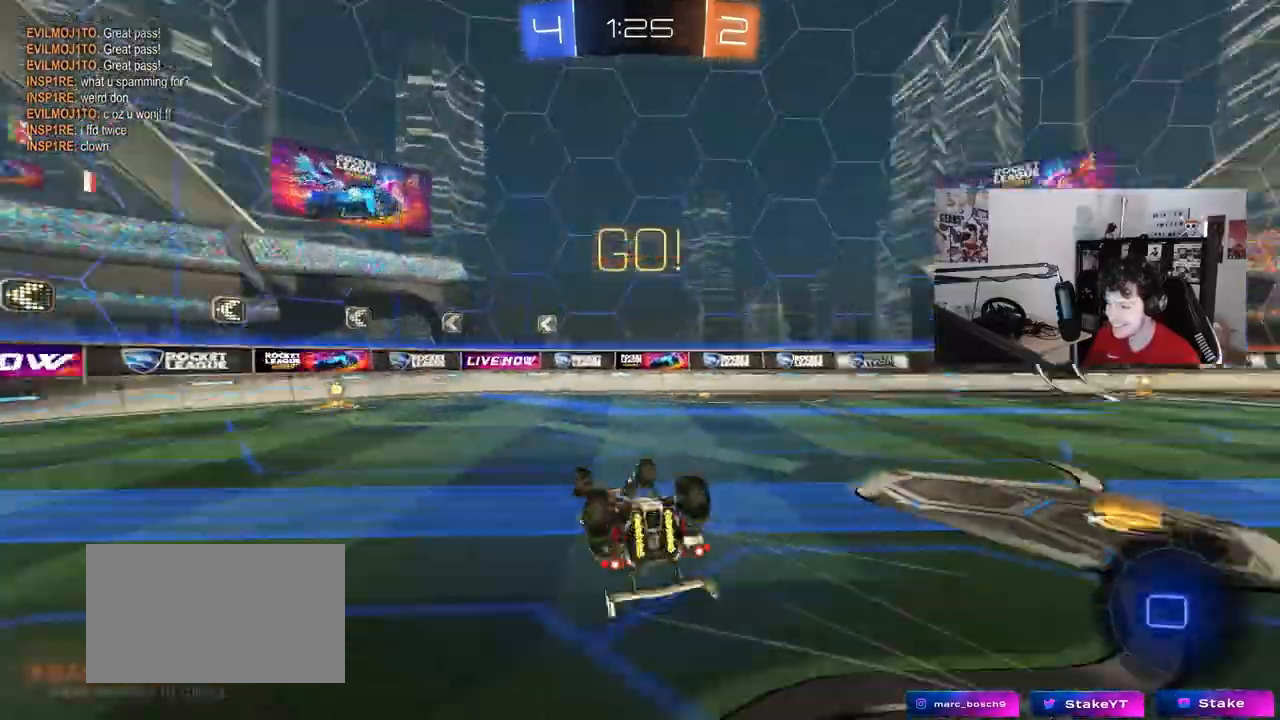
{"keys": [], "mouse": [], "mouse_move": "still", "events": [[50, "s", "down"], [133, "space", "up"], [283, "shift", "up"], [333, "s", "up"], [417, "a", "up"]]}
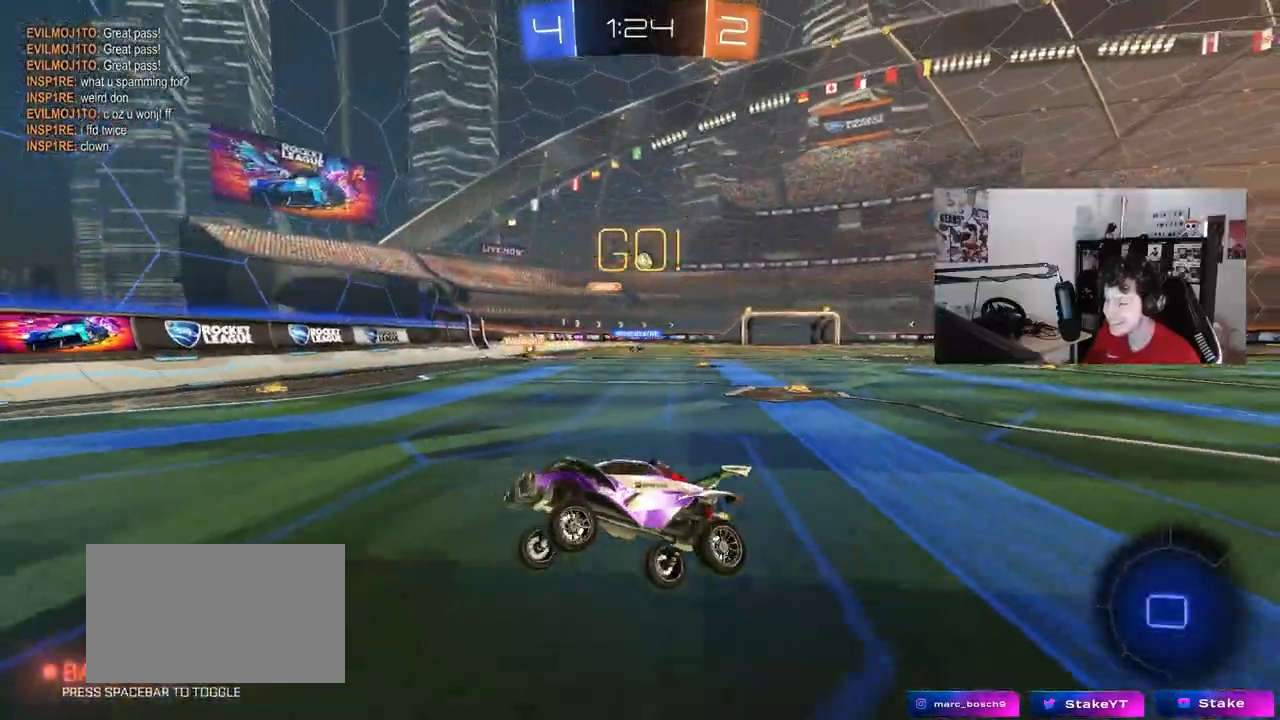
{"keys": ["a", "shift", "w"], "mouse": [], "mouse_move": "still", "events": [[67, "w", "down"], [150, "d", "down"], [350, "a", "down"], [350, "d", "up"], [350, "shift", "down"]]}
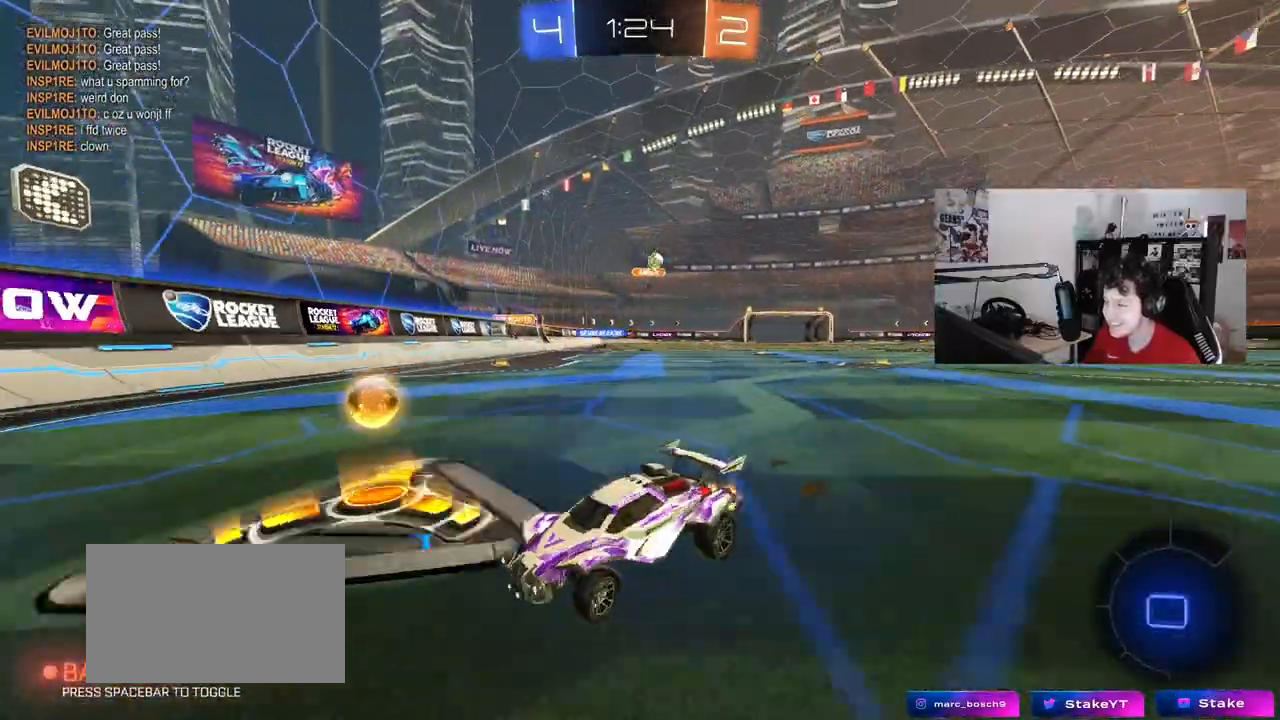
{"keys": ["w"], "mouse": [], "mouse_move": "still", "events": [[33, "shift", "up"], [417, "a", "up"]]}
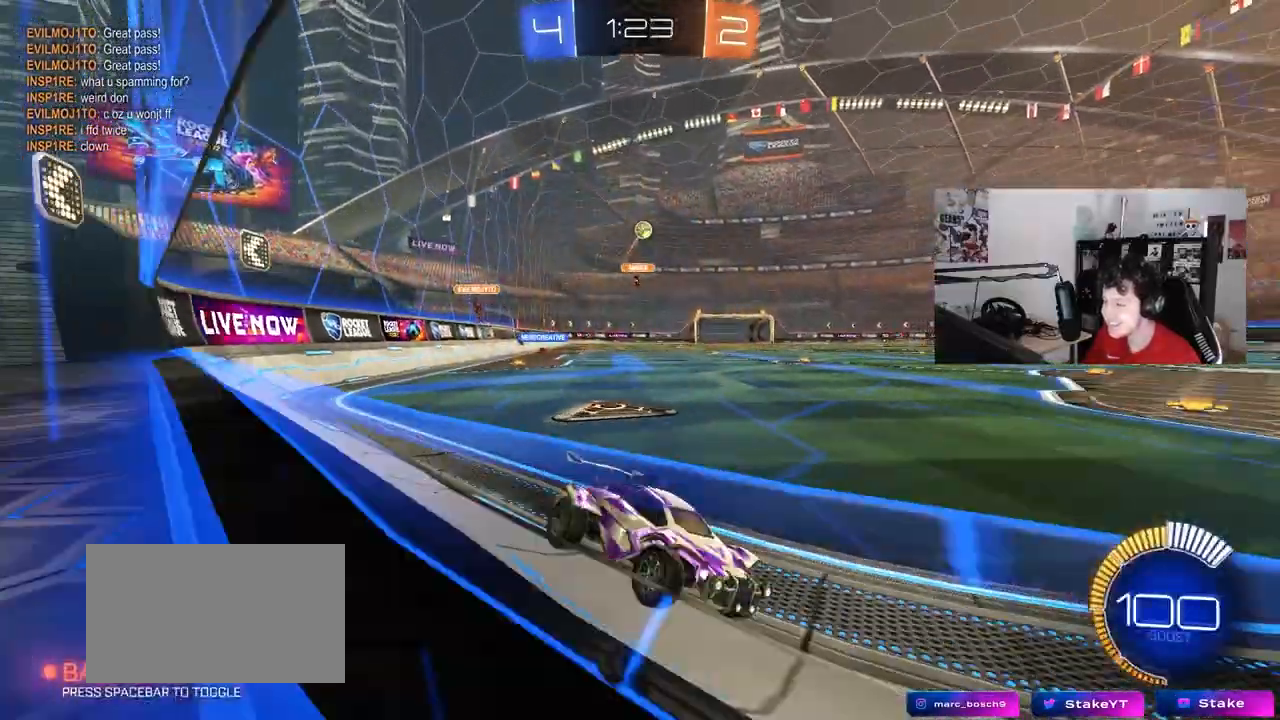
{"keys": ["d", "s"], "mouse": [], "mouse_move": "still", "events": [[50, "mouse_left", "down"], [233, "mouse_left", "up"], [383, "d", "down"], [467, "s", "down"], [467, "w", "up"]]}
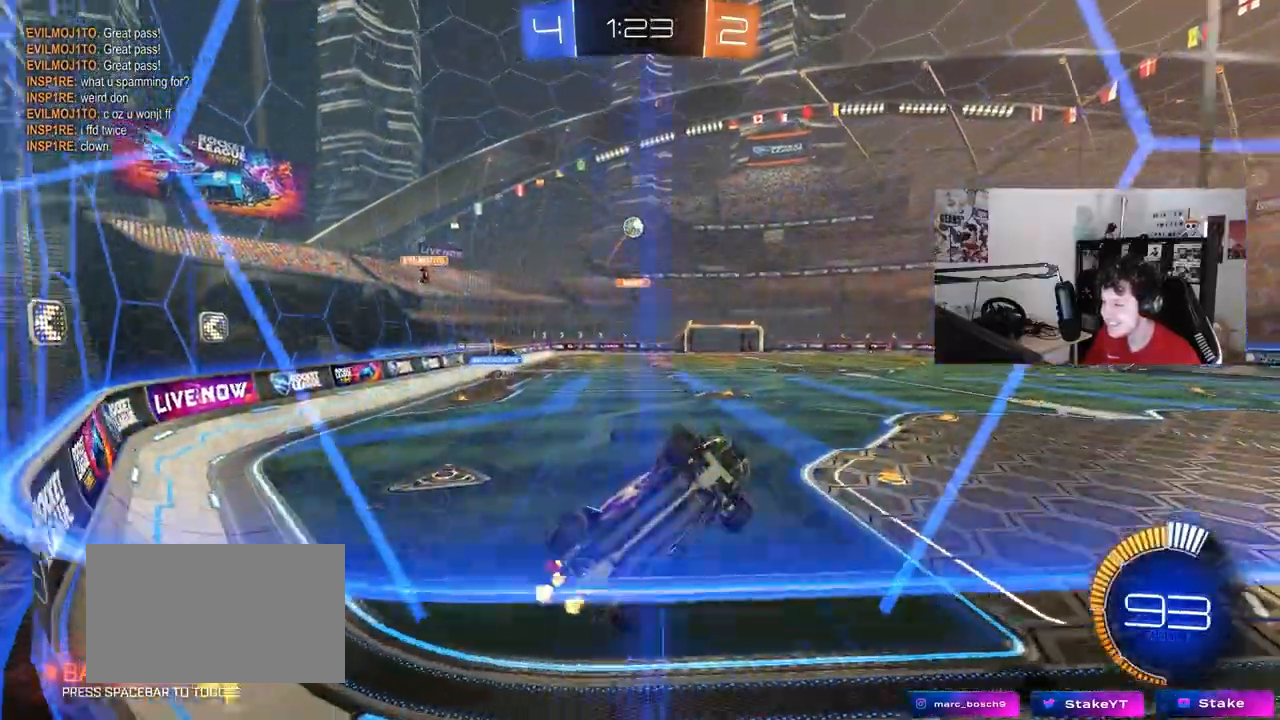
{"keys": ["a", "shift"], "mouse": ["left"], "mouse_move": "still", "events": [[17, "mouse_right", "down"], [250, "a", "down"], [300, "d", "up"], [300, "mouse_left", "down"], [300, "s", "up"], [300, "shift", "down"], [350, "mouse_right", "up"]]}
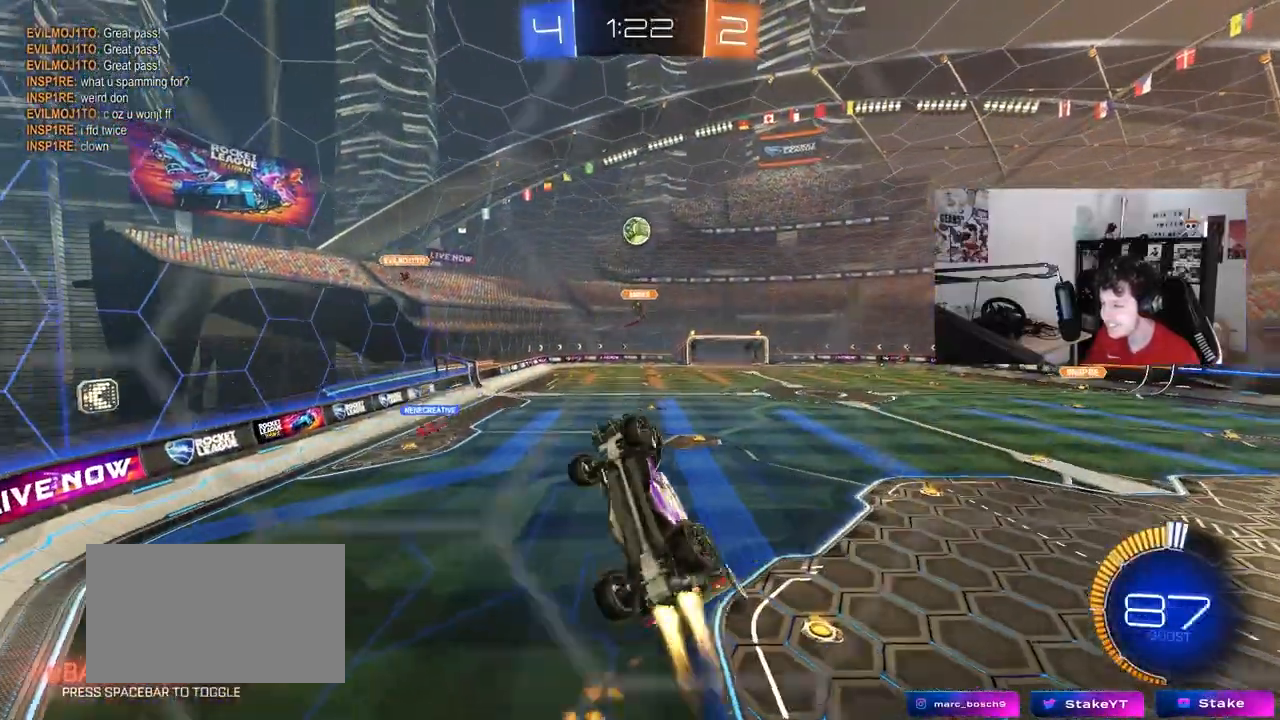
{"keys": [], "mouse": ["left"], "mouse_move": "still", "events": [[267, "d", "down"], [267, "shift", "up"], [267, "w", "down"], [317, "a", "up"], [367, "d", "up"], [417, "a", "down"], [417, "w", "up"], [450, "a", "up"]]}
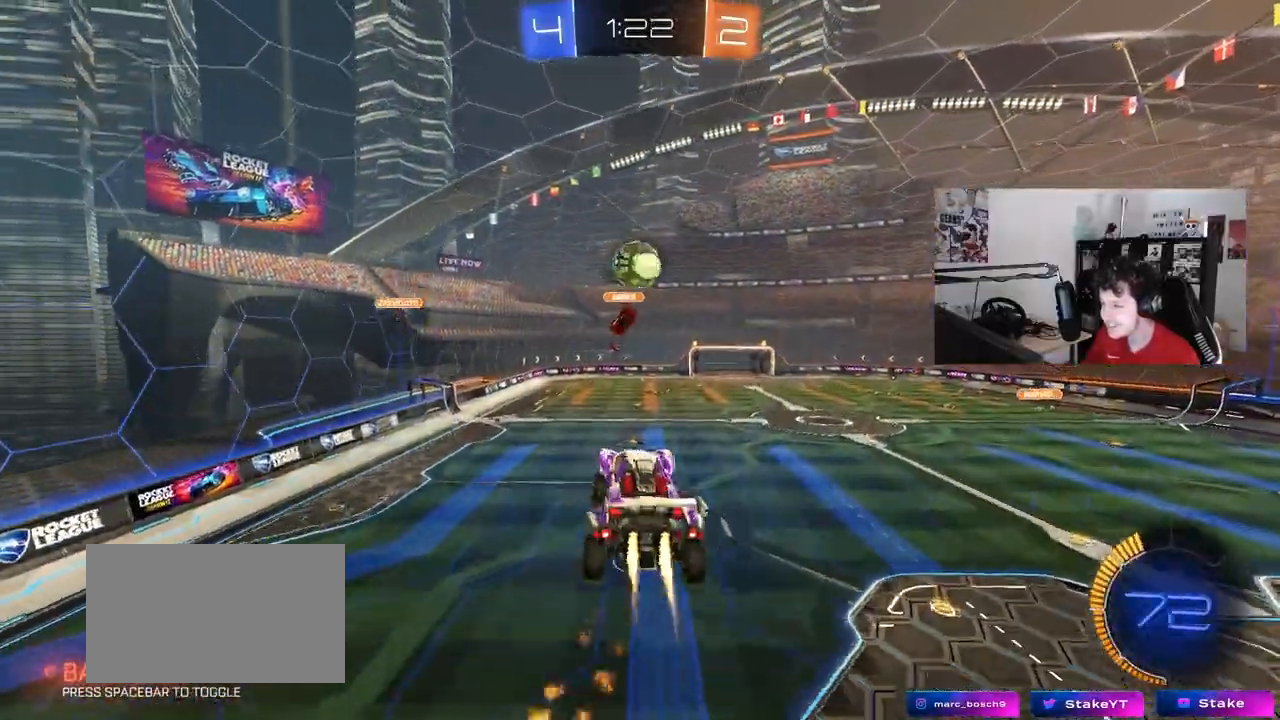
{"keys": ["shift", "w"], "mouse": ["left", "right"], "mouse_move": "down-left", "events": [[50, "a", "down"], [50, "s", "down"], [183, "a", "up"], [183, "s", "up"], [283, "w", "down"], [333, "a", "down"], [333, "shift", "down"], [383, "a", "up"], [383, "mouse_right", "down"]]}
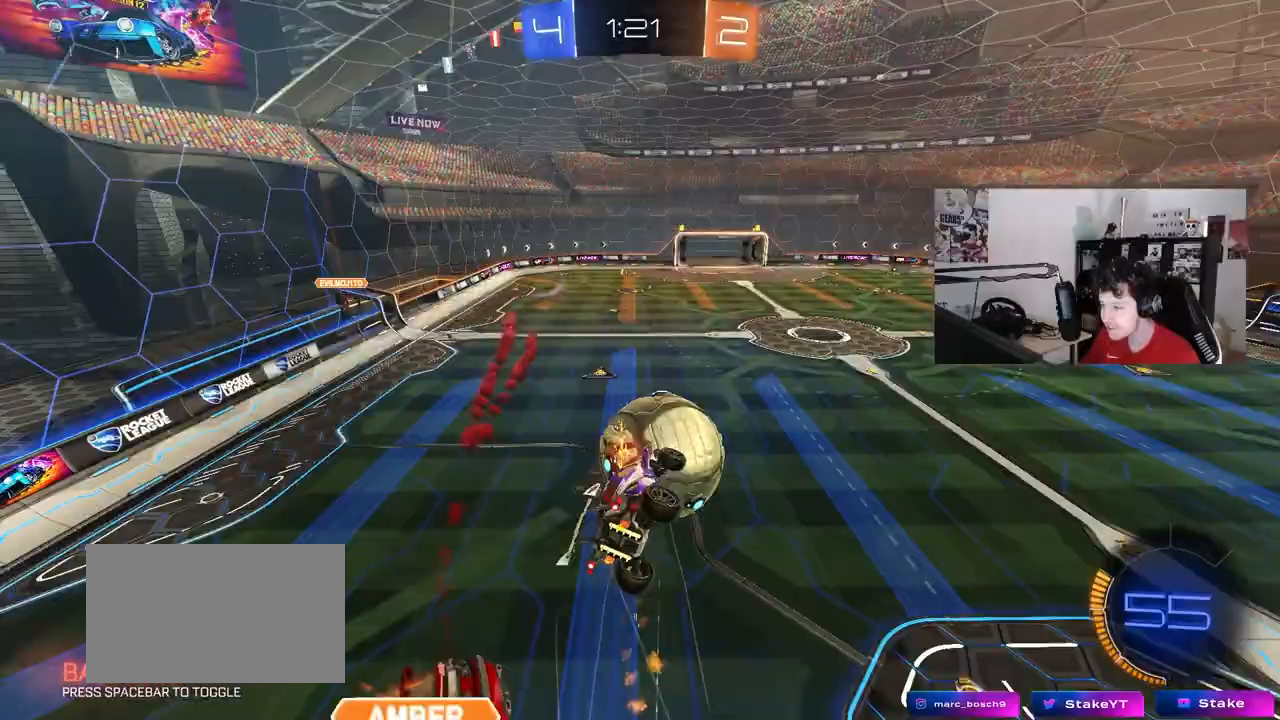
{"keys": ["w"], "mouse": ["left"], "mouse_move": "still", "events": [[17, "mouse_left", "up"], [67, "mouse_right", "up"], [250, "w", "up"], [300, "s", "down"], [300, "shift", "up"], [383, "mouse_left", "down"], [383, "s", "up"], [483, "w", "down"]]}
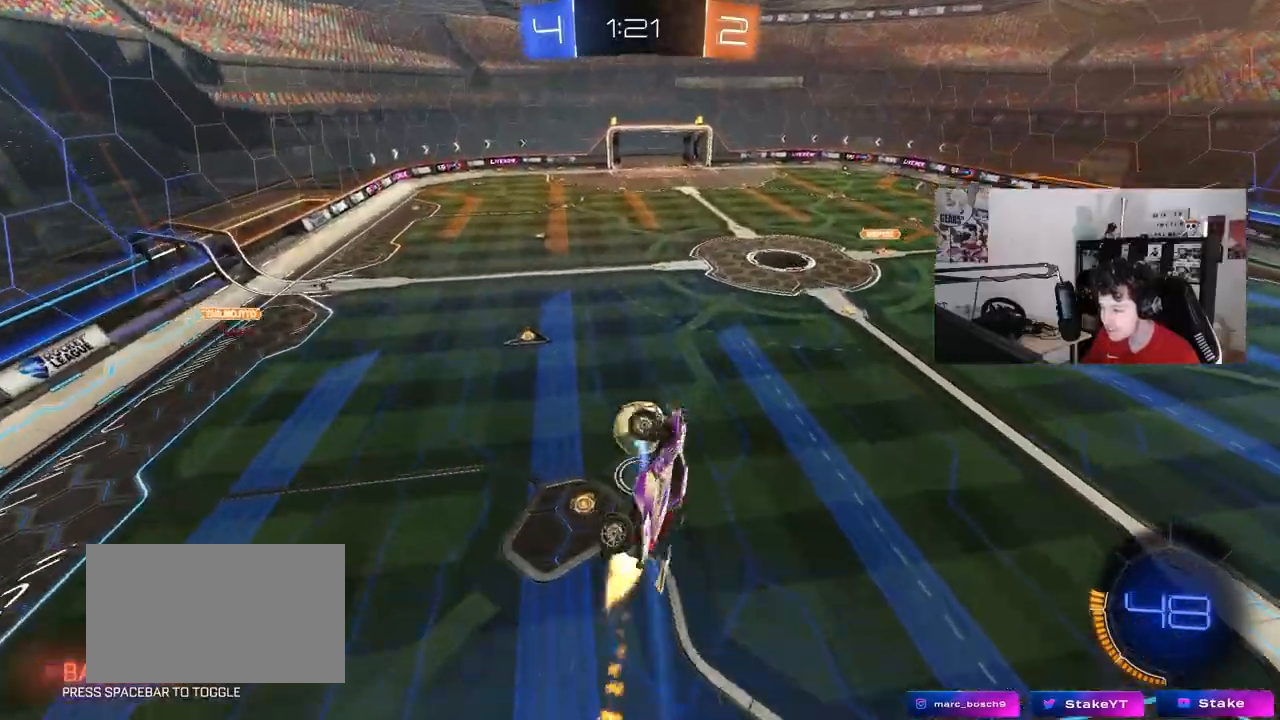
{"keys": ["d", "q", "s"], "mouse": ["left"], "mouse_move": "still", "events": [[33, "q", "down"], [133, "a", "down"], [167, "w", "up"], [317, "s", "down"], [400, "d", "down"], [500, "a", "up"]]}
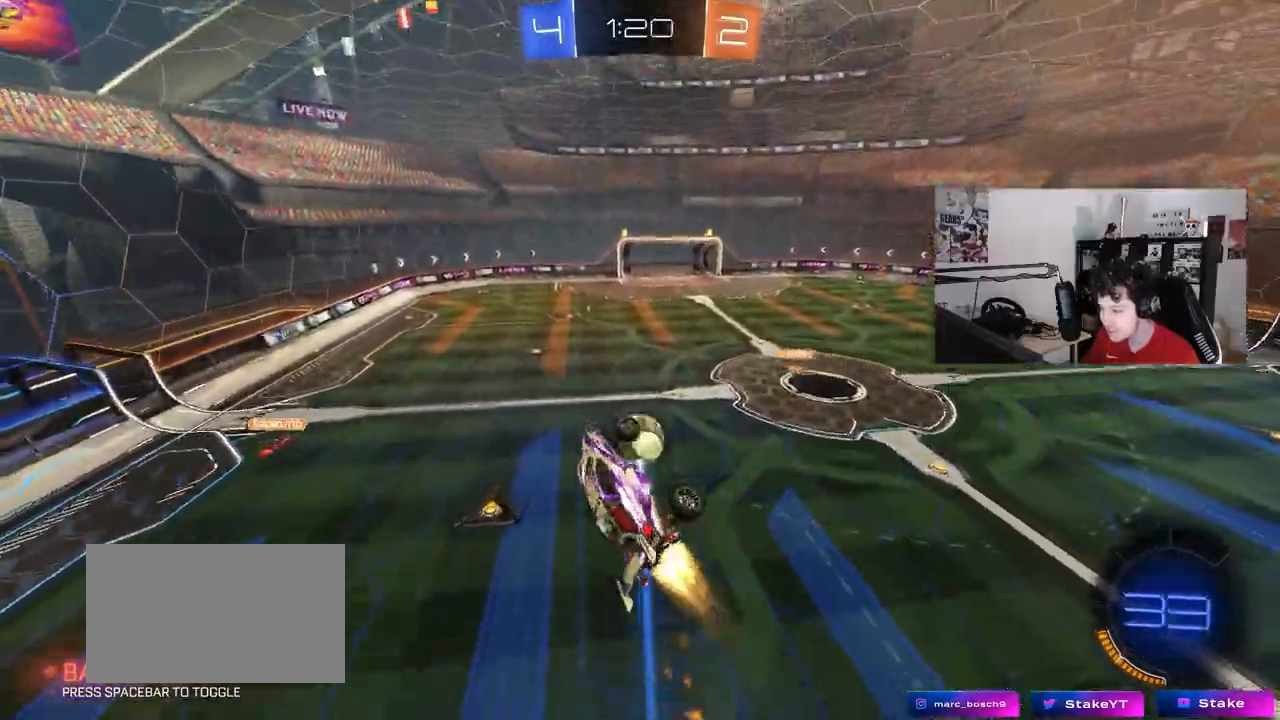
{"keys": ["q", "s"], "mouse": [], "mouse_move": "still", "events": [[100, "a", "down"], [100, "d", "up"], [100, "s", "up"], [183, "w", "down"], [333, "w", "up"], [417, "a", "up"], [417, "mouse_left", "up"], [417, "s", "down"]]}
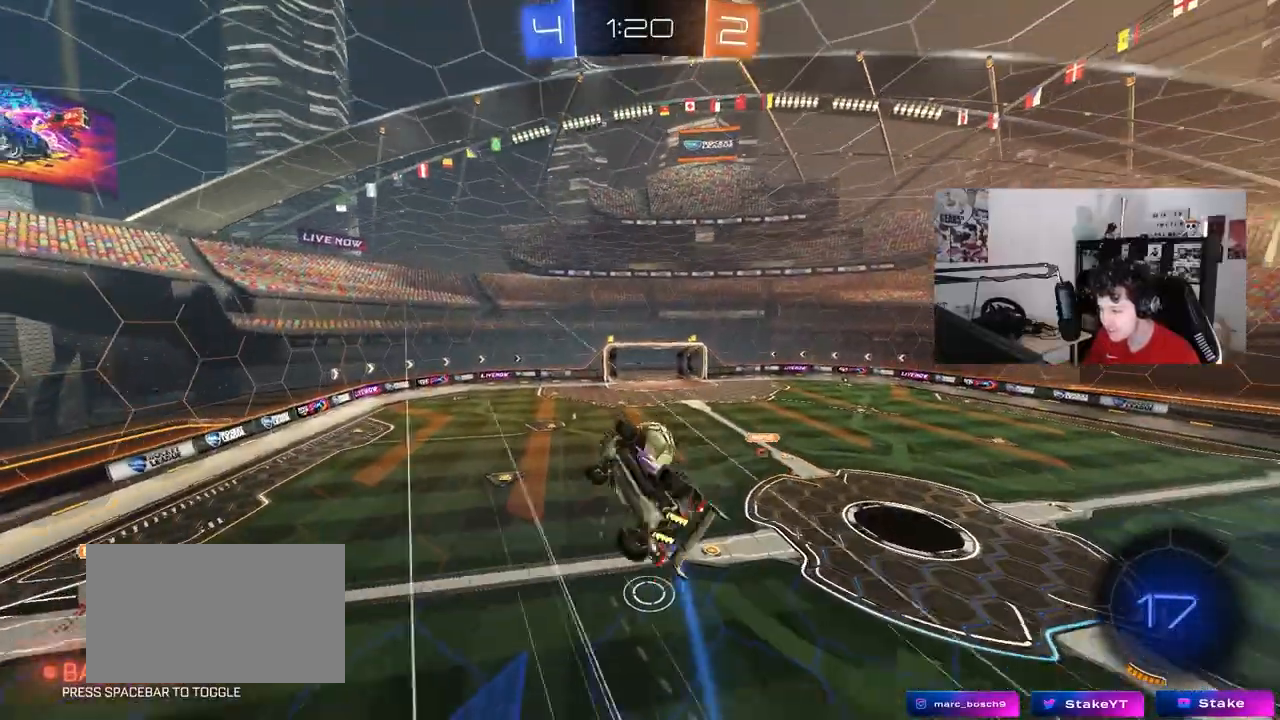
{"keys": ["a"], "mouse": [], "mouse_move": "still", "events": [[67, "d", "down"], [117, "q", "up"], [150, "s", "up"], [200, "d", "up"], [300, "w", "down"], [350, "a", "down"], [383, "shift", "down"], [433, "shift", "up"], [483, "w", "up"]]}
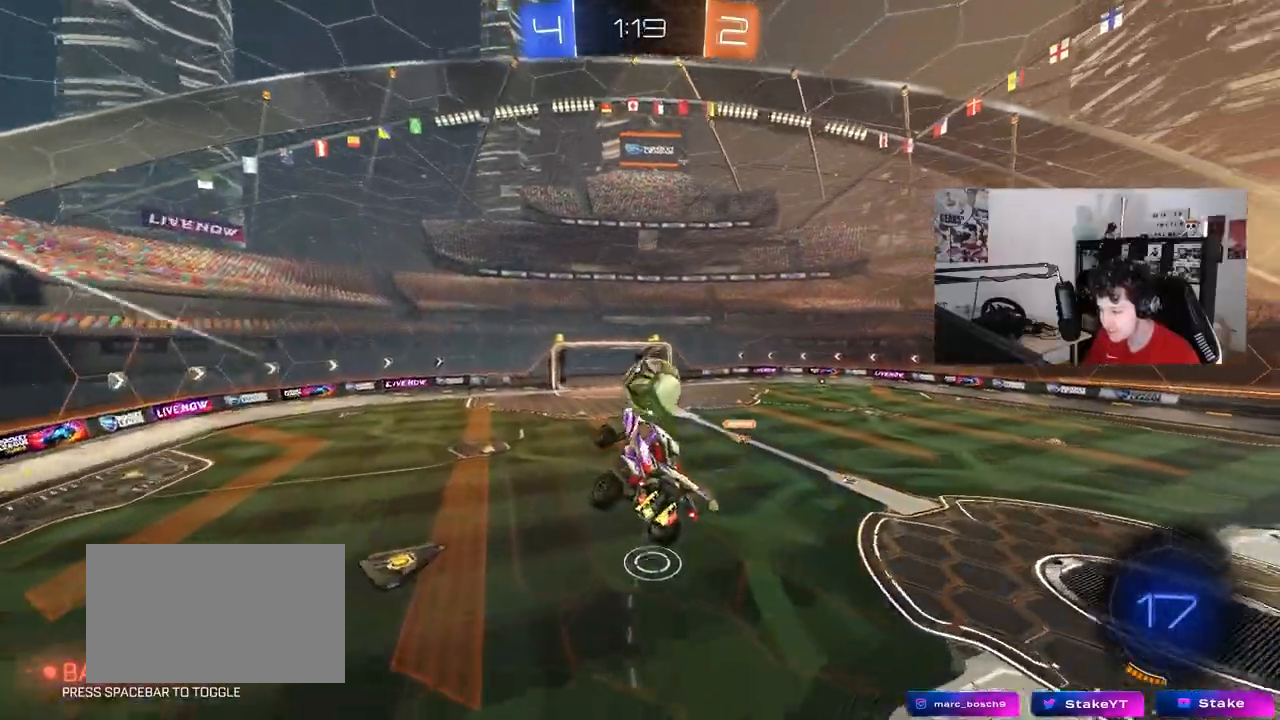
{"keys": [], "mouse": [], "mouse_move": "still", "events": [[33, "a", "up"], [217, "a", "down"], [217, "s", "down"], [317, "a", "up"], [367, "d", "down"], [367, "s", "up"], [400, "d", "up"]]}
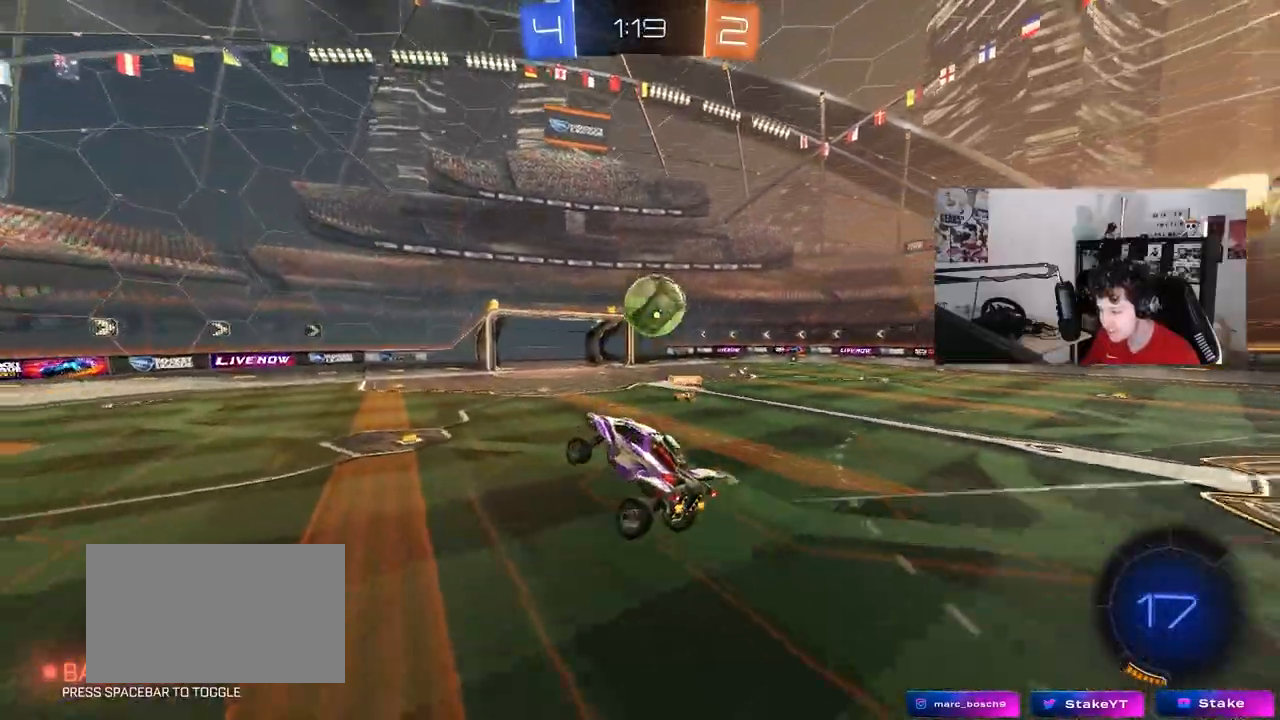
{"keys": ["d", "w"], "mouse": ["left"], "mouse_move": "still", "events": [[100, "w", "down"], [133, "mouse_left", "down"], [283, "d", "down"], [417, "d", "up"], [467, "d", "down"]]}
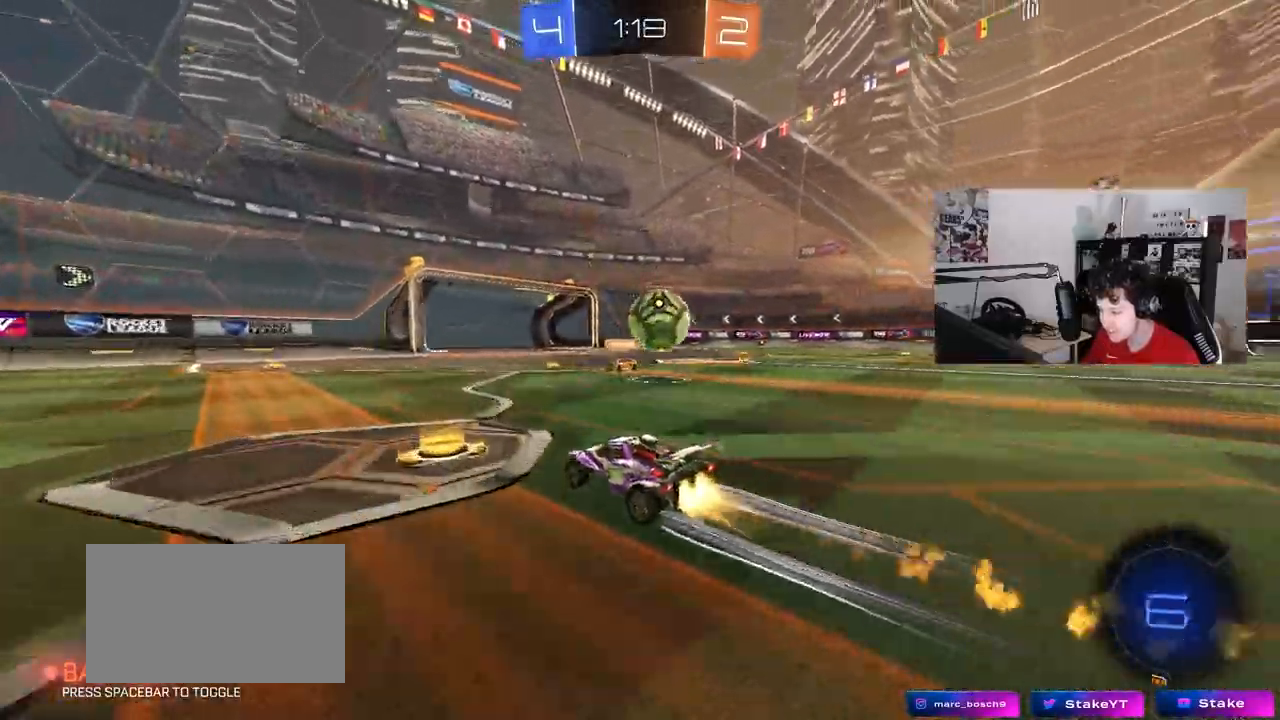
{"keys": ["d", "w"], "mouse": ["left"], "mouse_move": "still", "events": []}